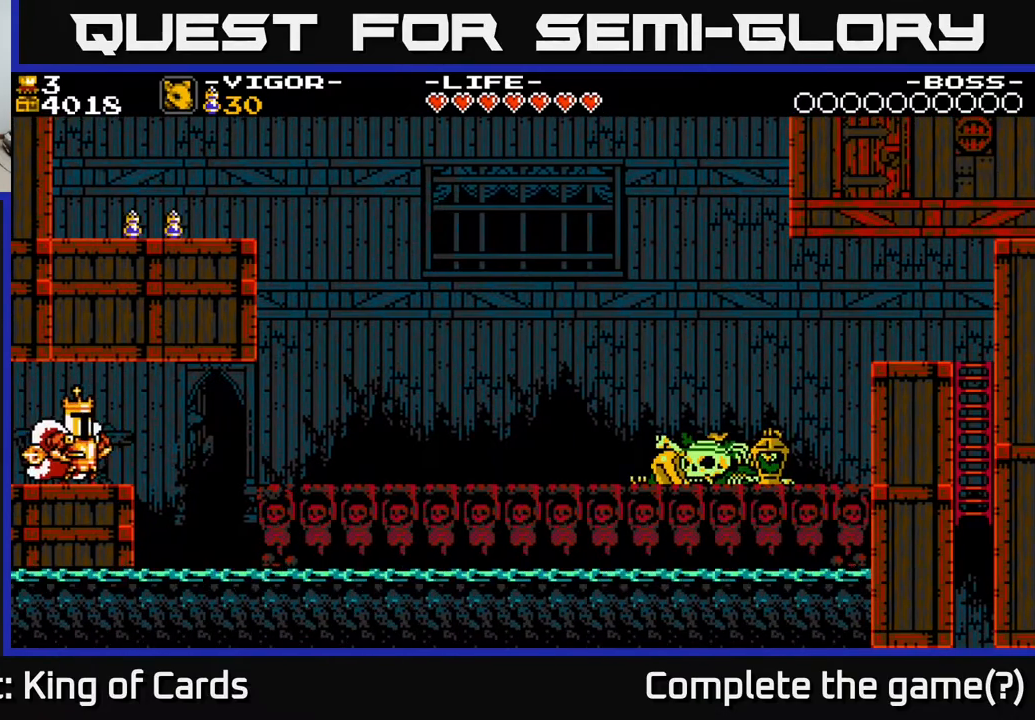
Gameplay with a controller (Xbox layout); each line is a JSON object with the inputs held at the frame after it. "events" lists button and stick changes between this image and that frame as [ms after this image, input, new state], when the widget could be followed in between. Not read: left_stick right_stick.
{"buttons": ["A", "X", "DPAD_RIGHT"], "events": [[217, "A", "down"], [350, "X", "down"]]}
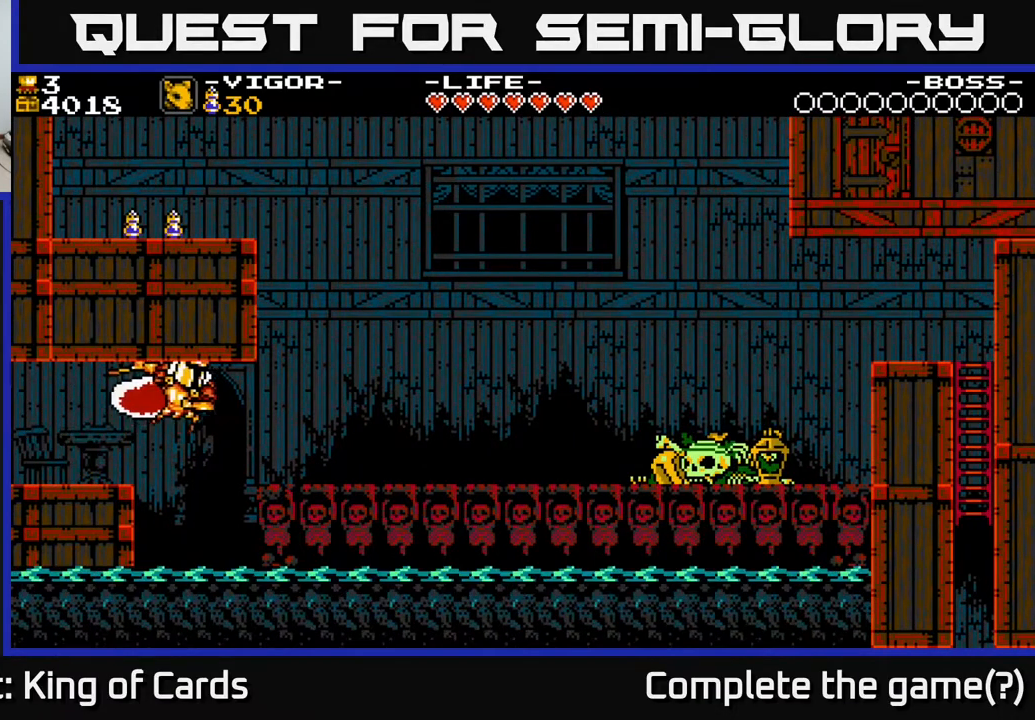
{"buttons": ["DPAD_RIGHT"], "events": [[33, "X", "up"], [50, "A", "up"]]}
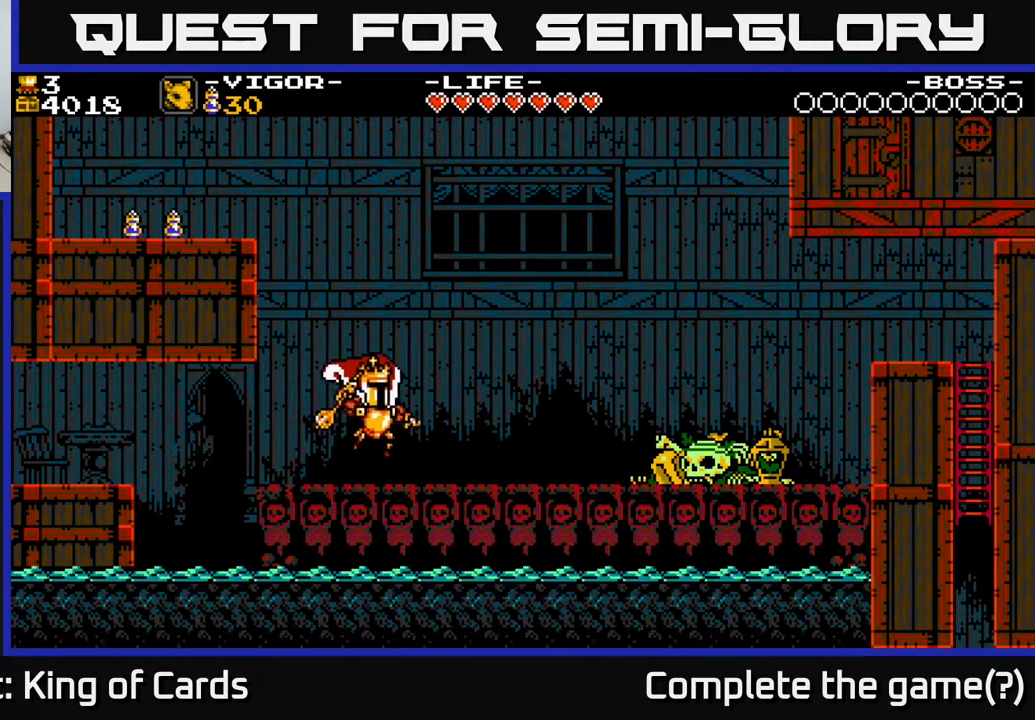
{"buttons": ["DPAD_RIGHT"], "events": []}
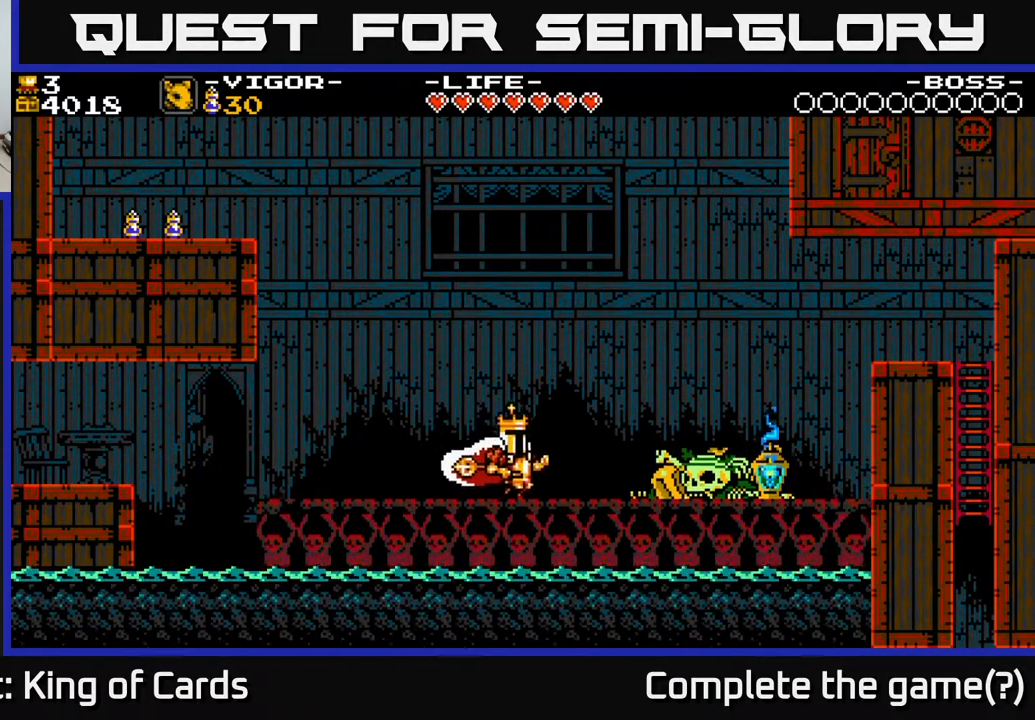
{"buttons": ["A", "X", "DPAD_RIGHT"], "events": [[150, "A", "down"], [200, "X", "down"]]}
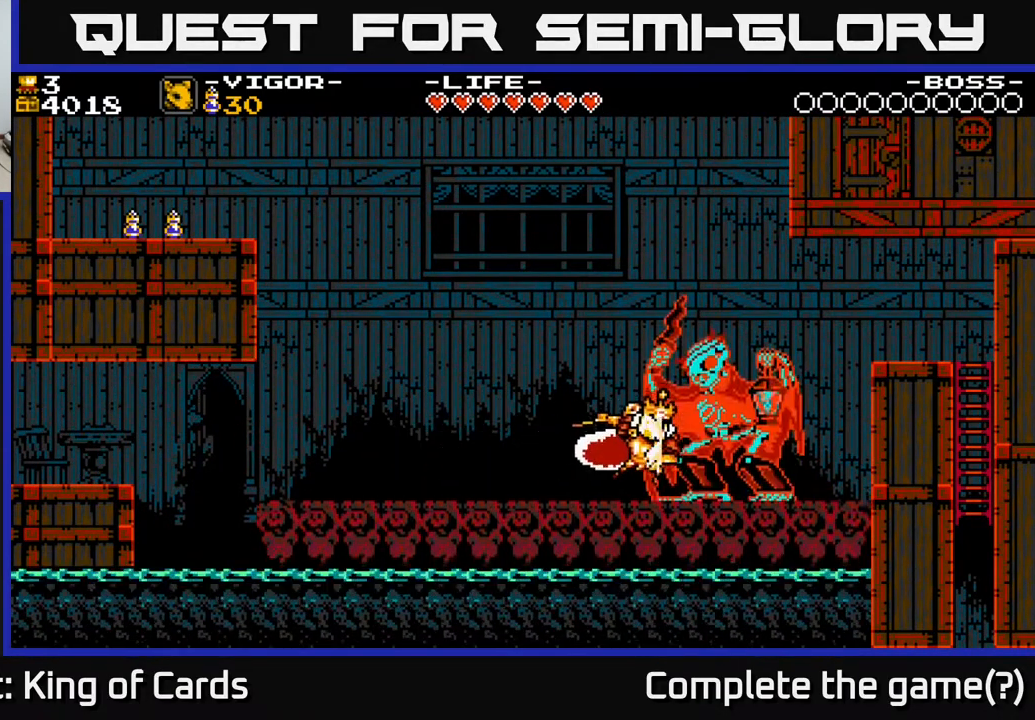
{"buttons": [], "events": [[150, "X", "up"], [233, "A", "up"], [483, "DPAD_RIGHT", "up"]]}
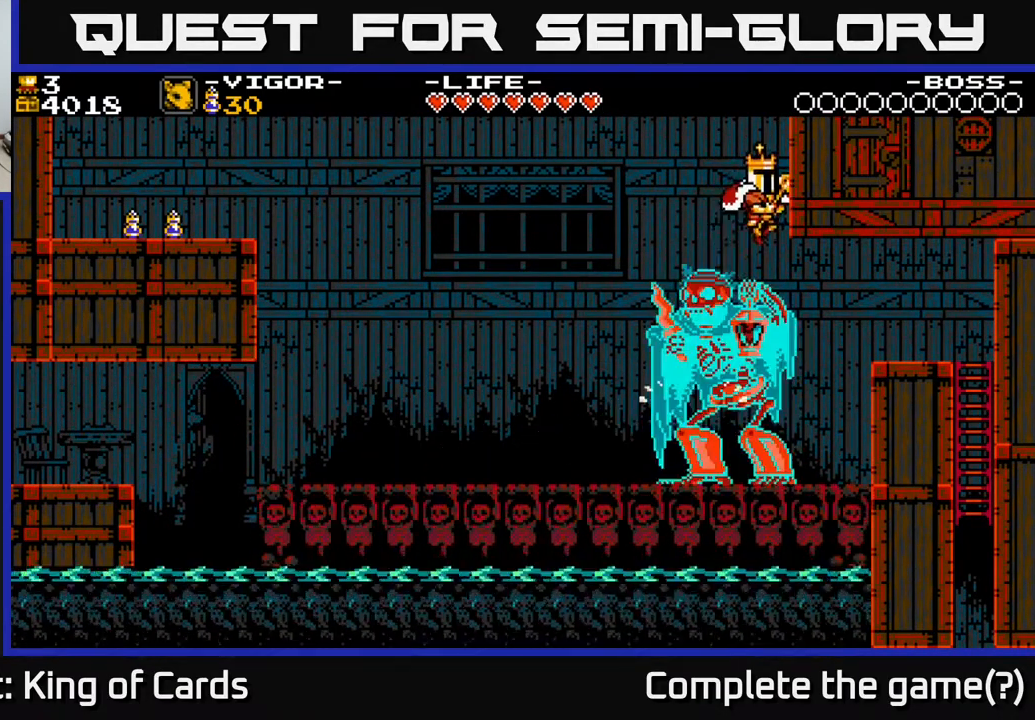
{"buttons": [], "events": [[33, "DPAD_LEFT", "down"], [233, "DPAD_LEFT", "up"]]}
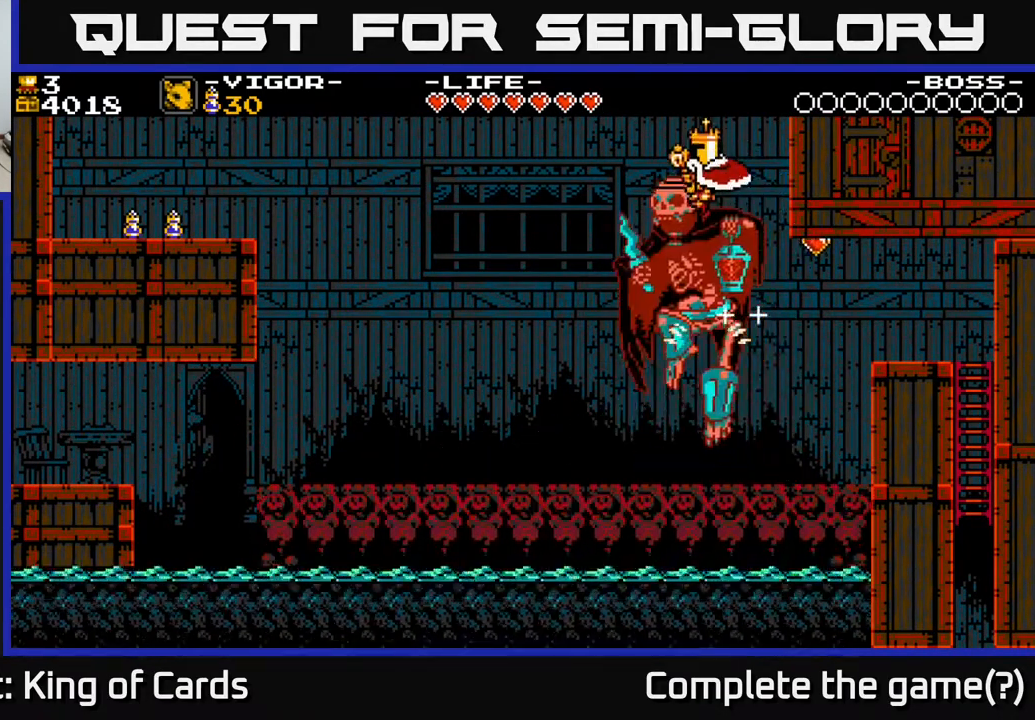
{"buttons": ["DPAD_LEFT"], "events": [[50, "DPAD_LEFT", "down"]]}
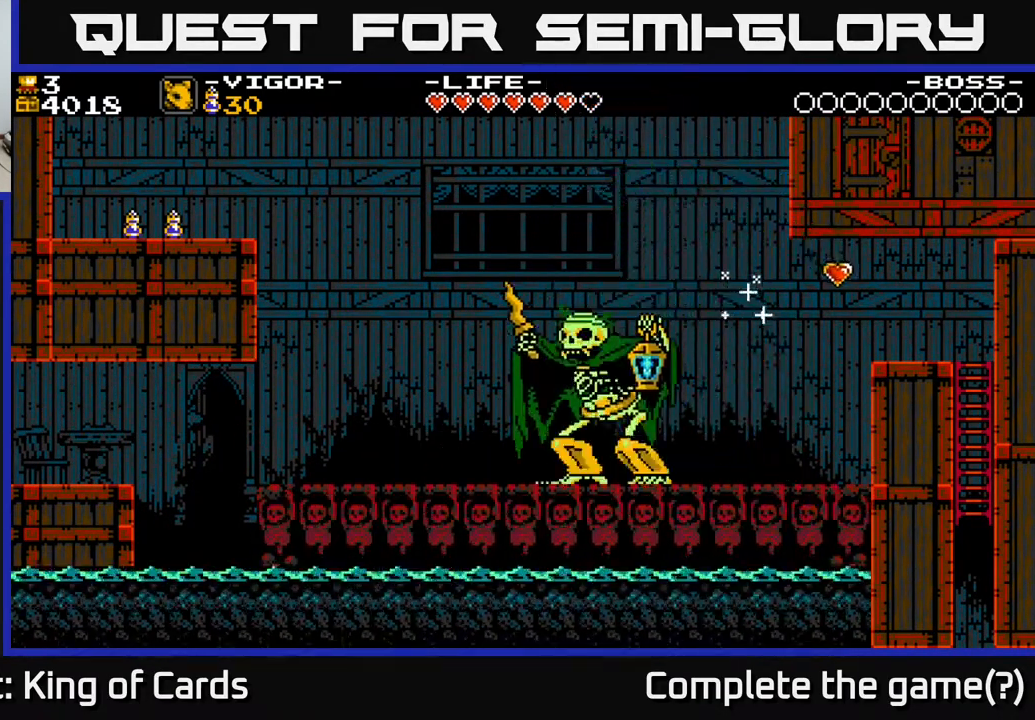
{"buttons": ["DPAD_RIGHT"], "events": [[217, "DPAD_LEFT", "up"], [333, "DPAD_RIGHT", "down"], [350, "X", "down"], [433, "X", "up"]]}
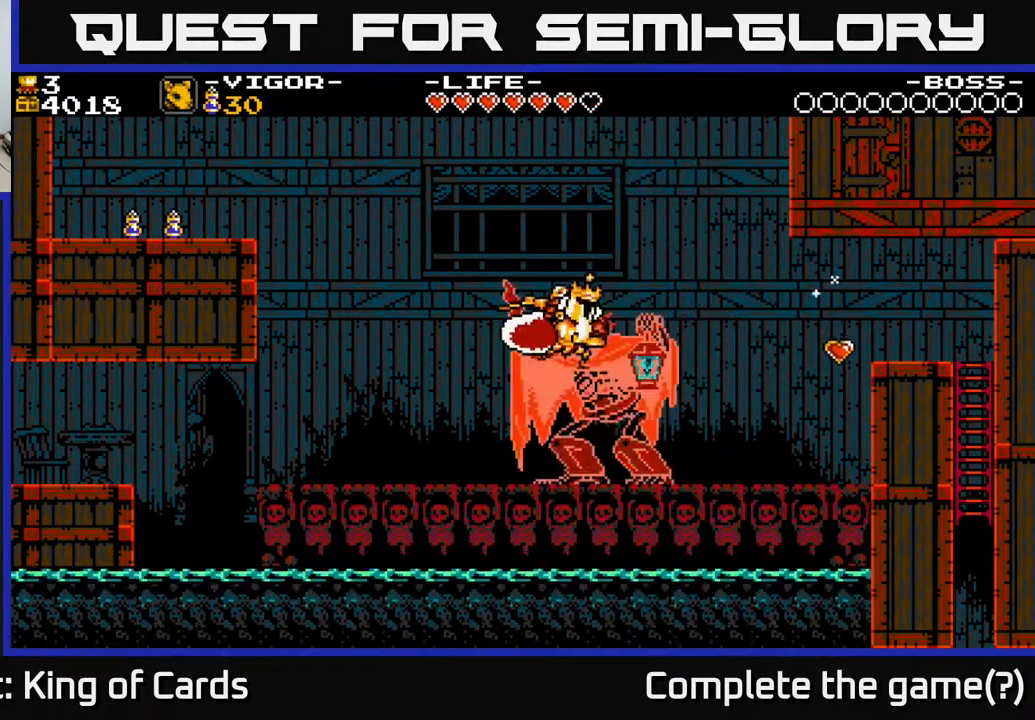
{"buttons": ["DPAD_RIGHT"], "events": [[100, "DPAD_RIGHT", "up"], [200, "DPAD_LEFT", "down"], [333, "DPAD_LEFT", "up"], [350, "DPAD_RIGHT", "down"]]}
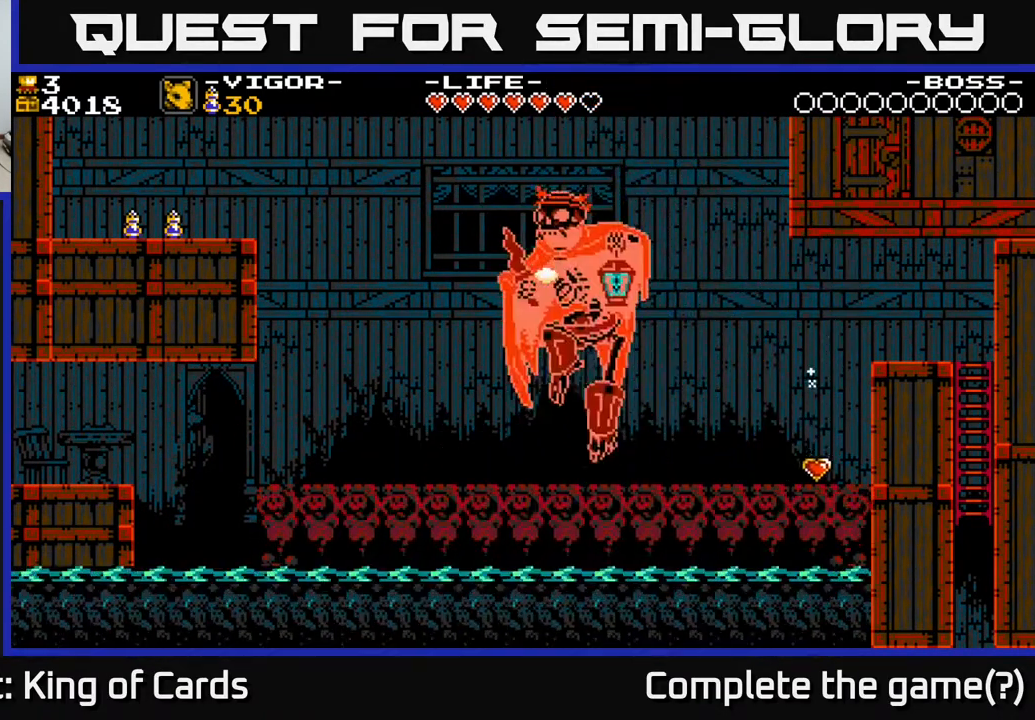
{"buttons": ["DPAD_LEFT"], "events": [[83, "DPAD_RIGHT", "up"], [150, "DPAD_LEFT", "down"]]}
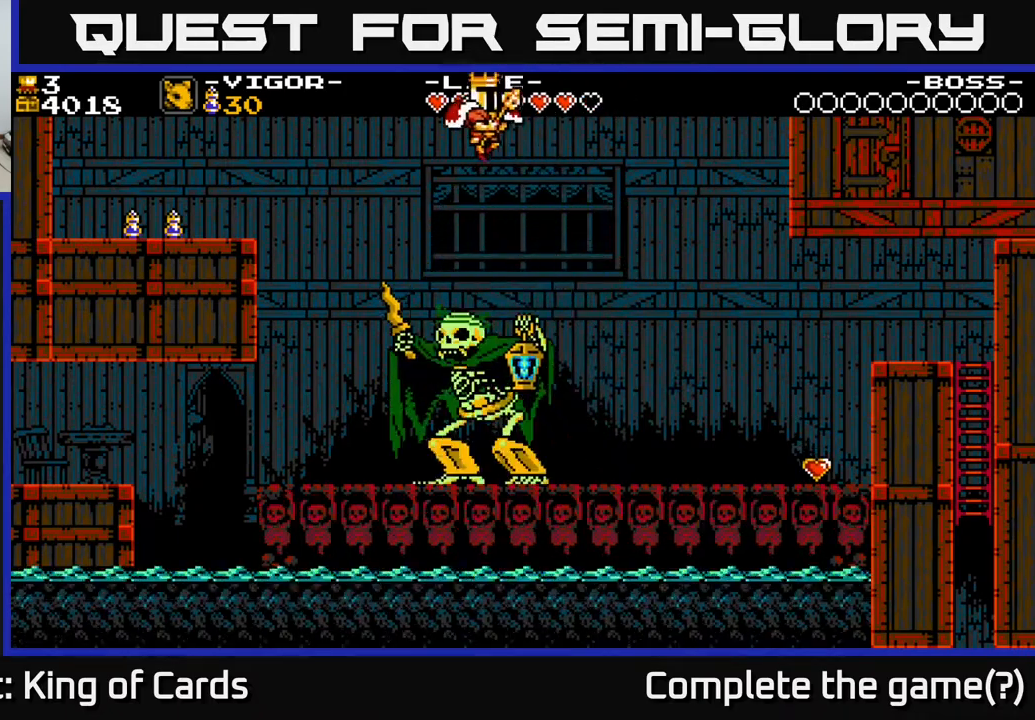
{"buttons": [], "events": [[200, "DPAD_LEFT", "up"], [283, "DPAD_RIGHT", "down"], [350, "DPAD_RIGHT", "up"]]}
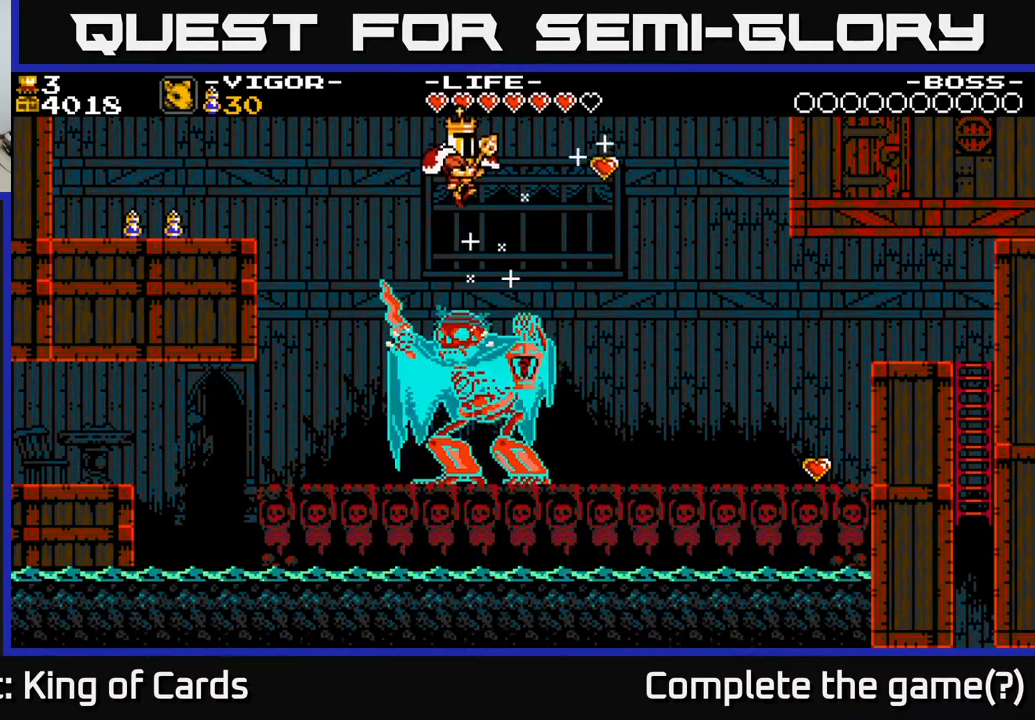
{"buttons": [], "events": []}
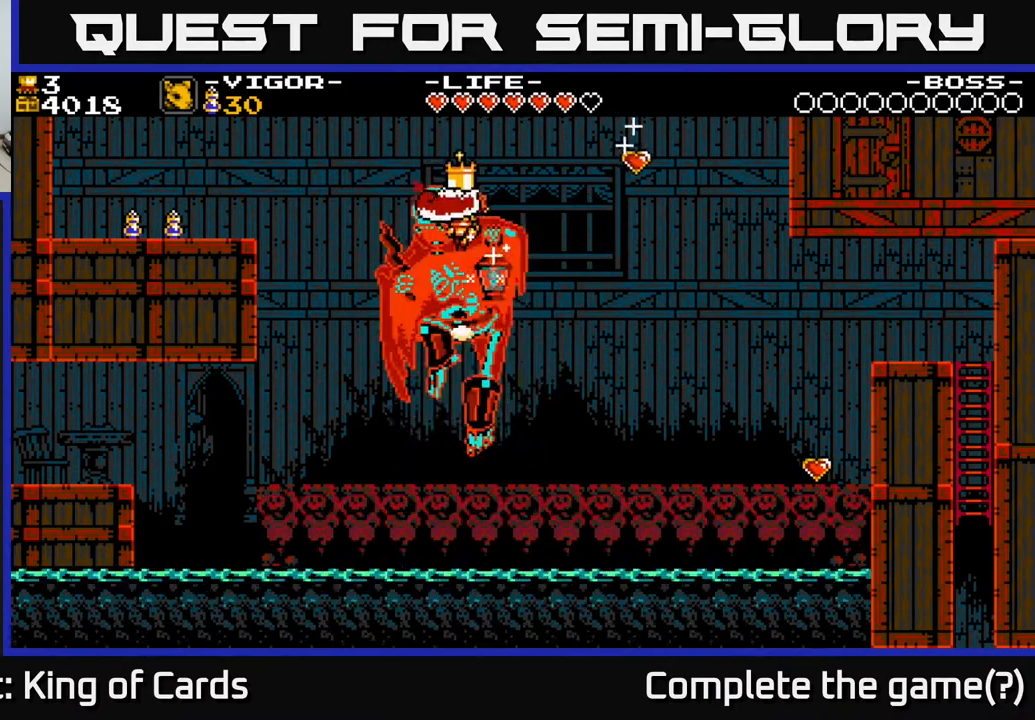
{"buttons": ["DPAD_LEFT"], "events": [[150, "DPAD_RIGHT", "down"], [450, "DPAD_RIGHT", "up"], [483, "DPAD_LEFT", "down"]]}
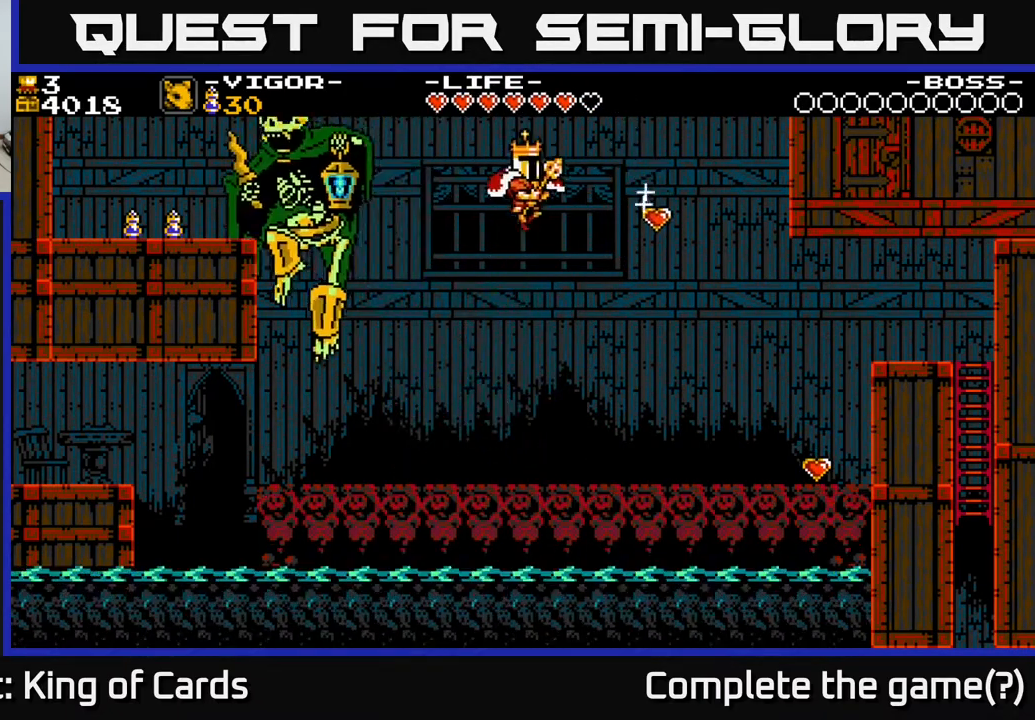
{"buttons": ["DPAD_LEFT"], "events": [[217, "X", "down"], [367, "X", "up"]]}
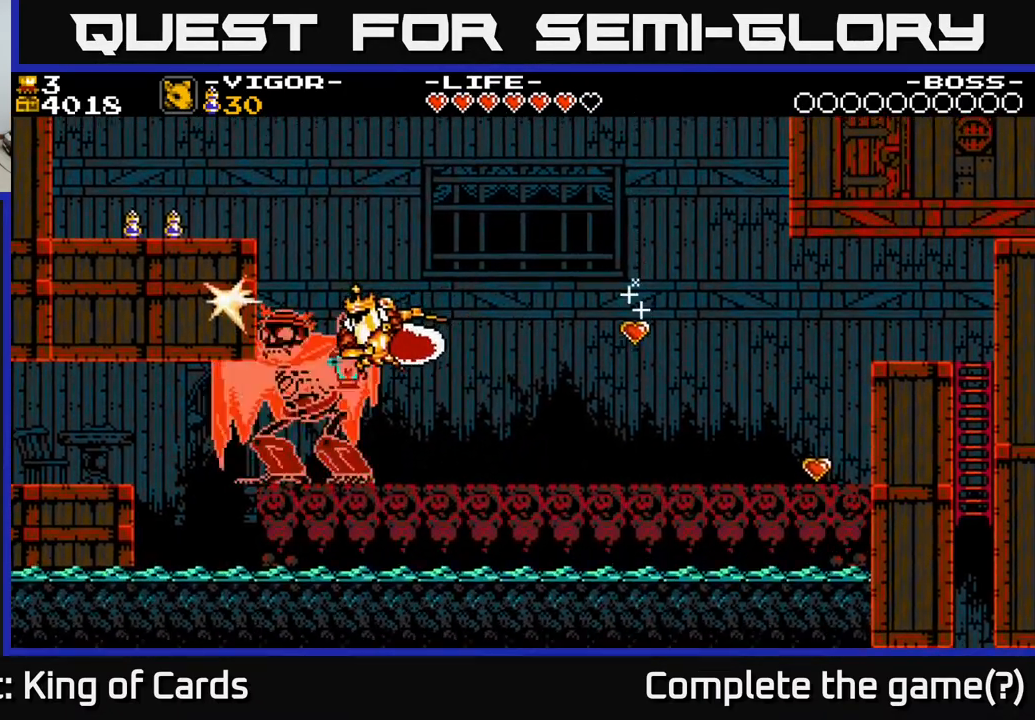
{"buttons": ["DPAD_RIGHT"], "events": [[83, "DPAD_LEFT", "up"], [133, "DPAD_RIGHT", "down"]]}
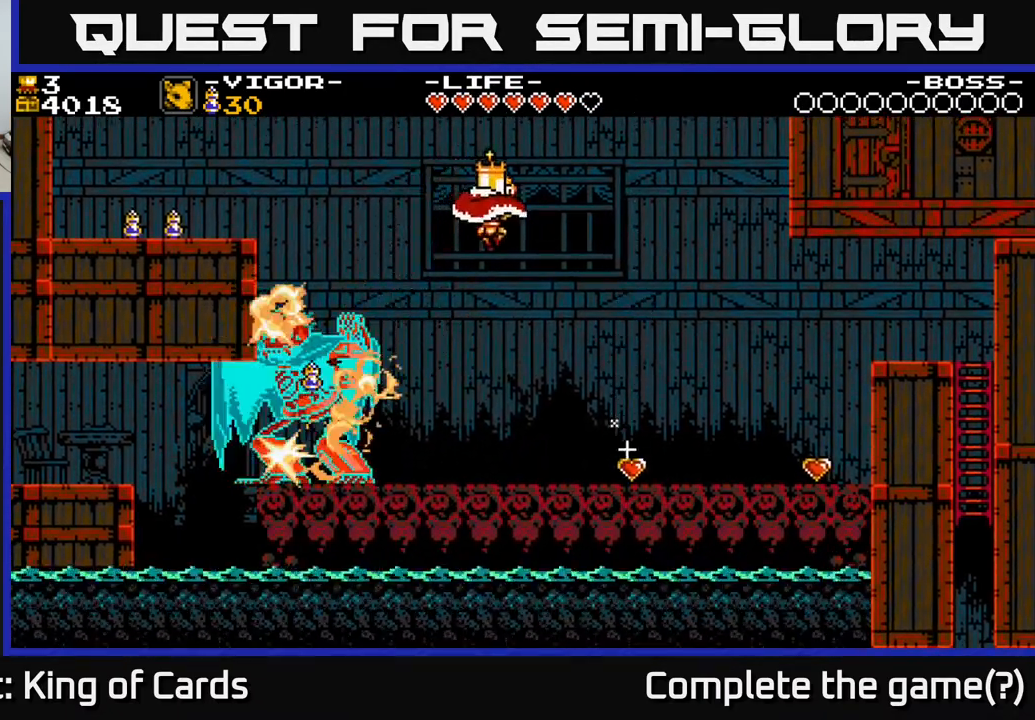
{"buttons": ["DPAD_RIGHT"], "events": []}
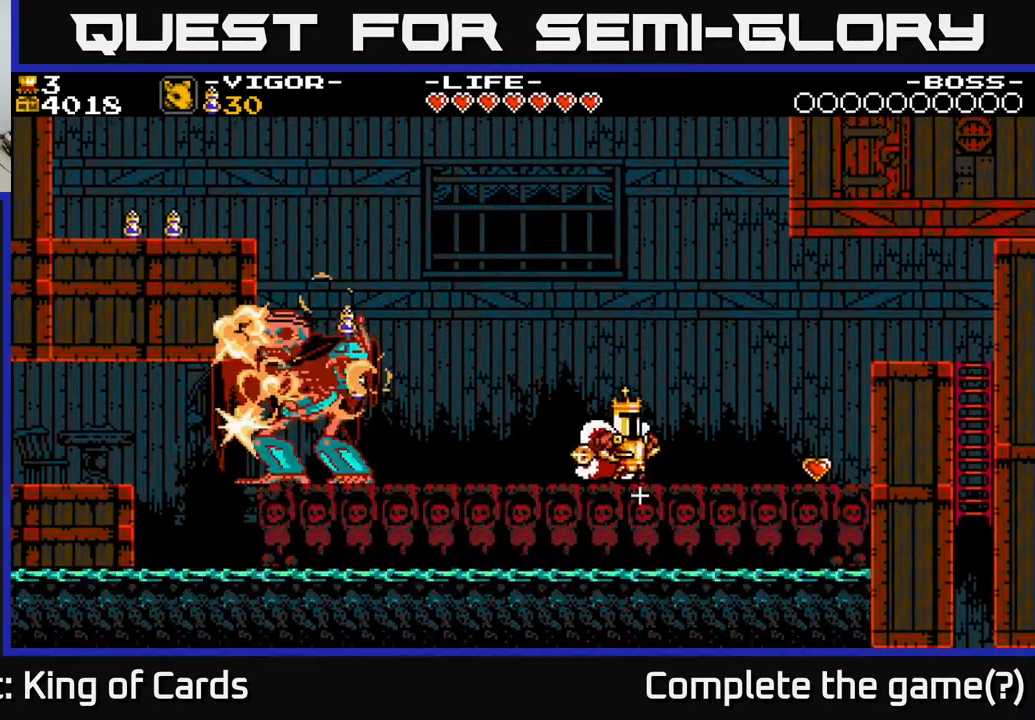
{"buttons": ["DPAD_RIGHT"], "events": []}
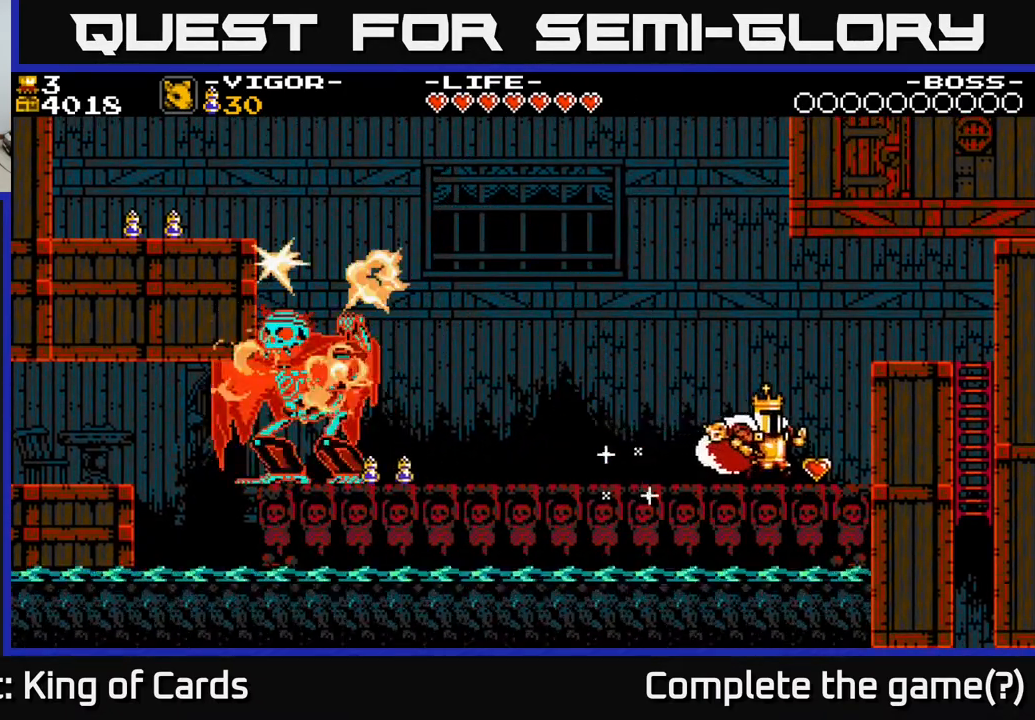
{"buttons": ["A", "DPAD_RIGHT"], "events": [[100, "A", "down"]]}
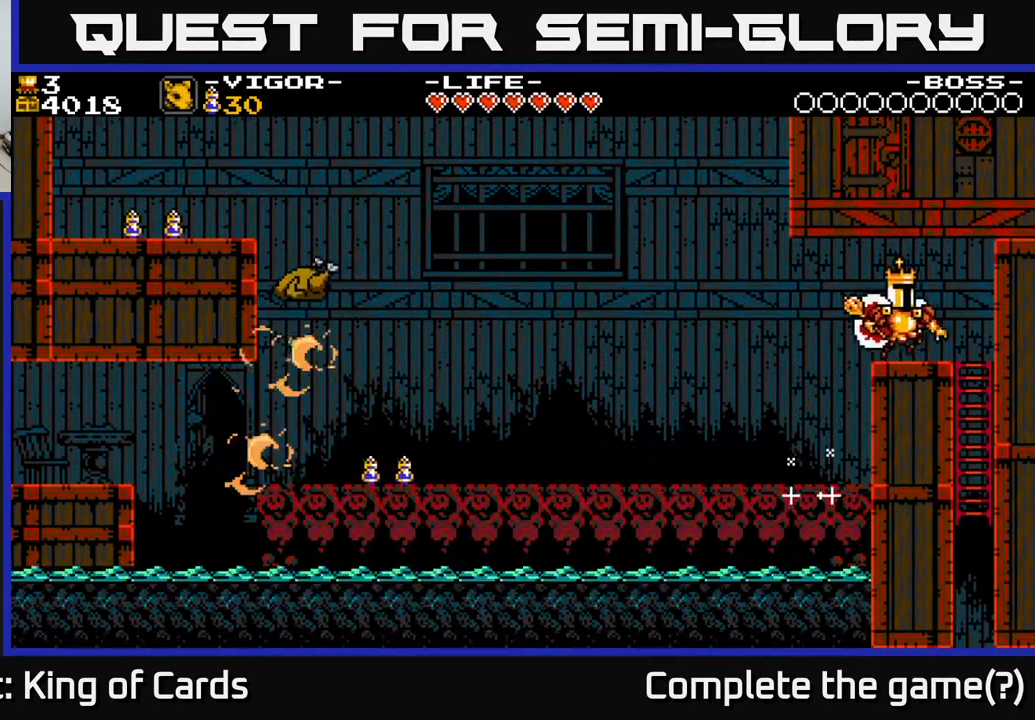
{"buttons": [], "events": [[50, "A", "up"], [333, "DPAD_DOWN", "down"], [333, "DPAD_RIGHT", "up"], [367, "A", "down"], [400, "DPAD_DOWN", "up"], [433, "A", "up"]]}
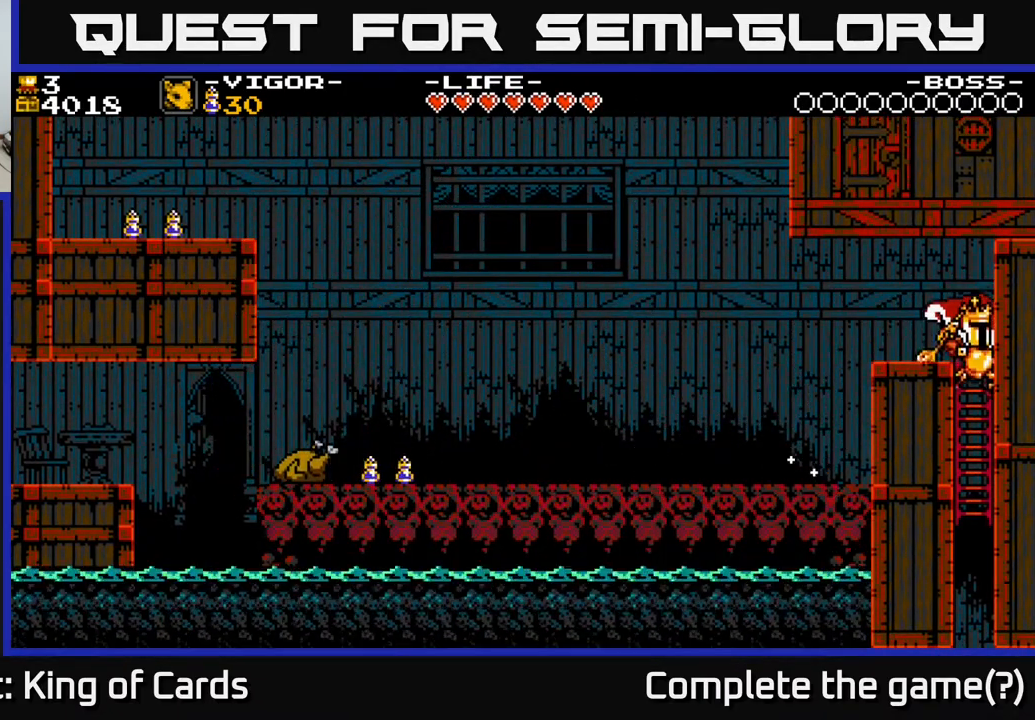
{"buttons": [], "events": []}
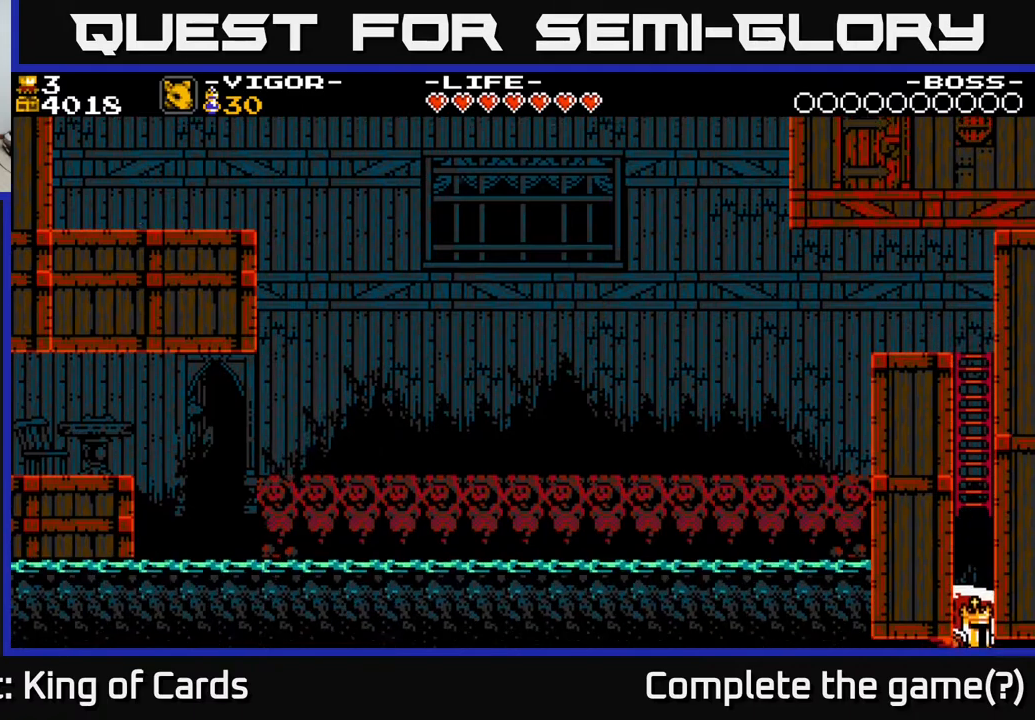
{"buttons": ["DPAD_LEFT"], "events": [[83, "DPAD_LEFT", "down"]]}
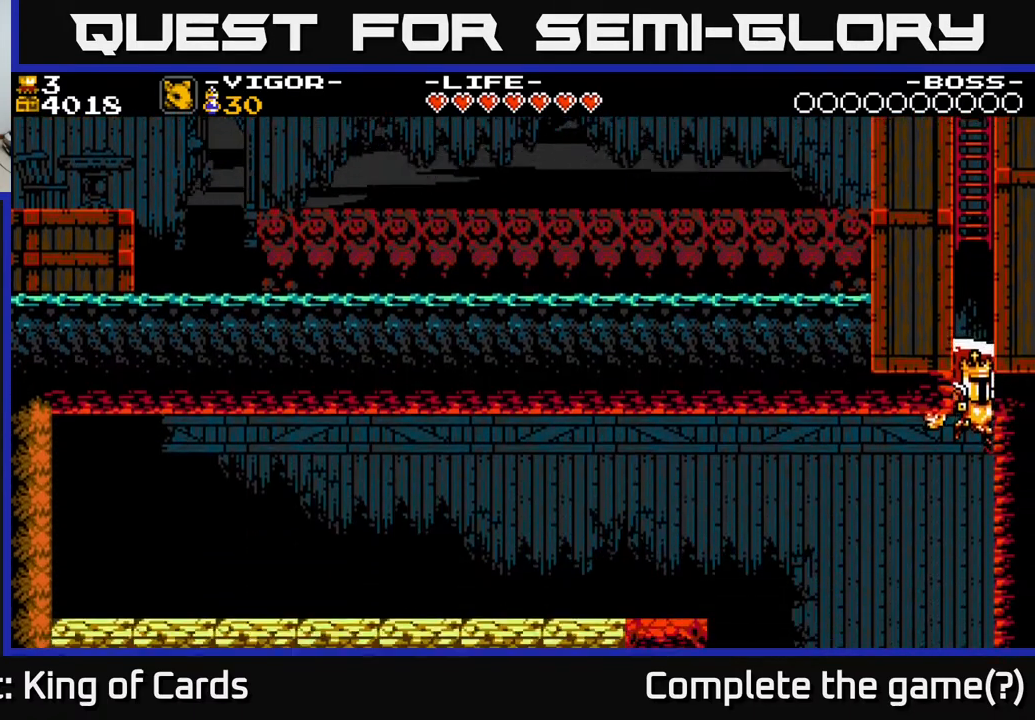
{"buttons": ["DPAD_LEFT"], "events": []}
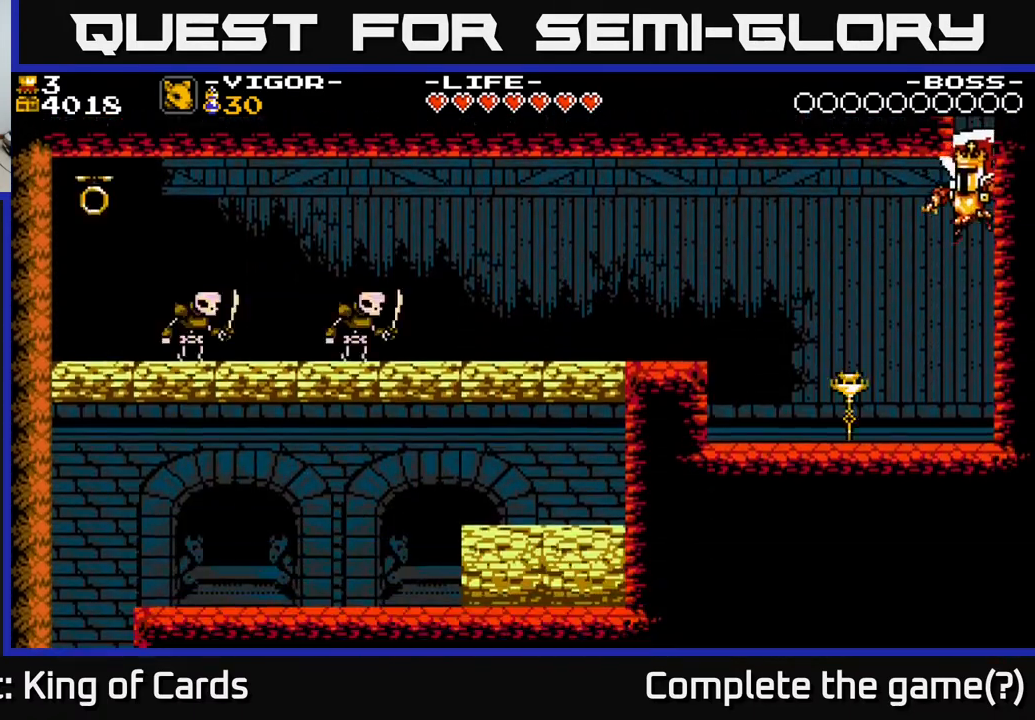
{"buttons": ["A", "DPAD_LEFT"], "events": [[333, "A", "down"]]}
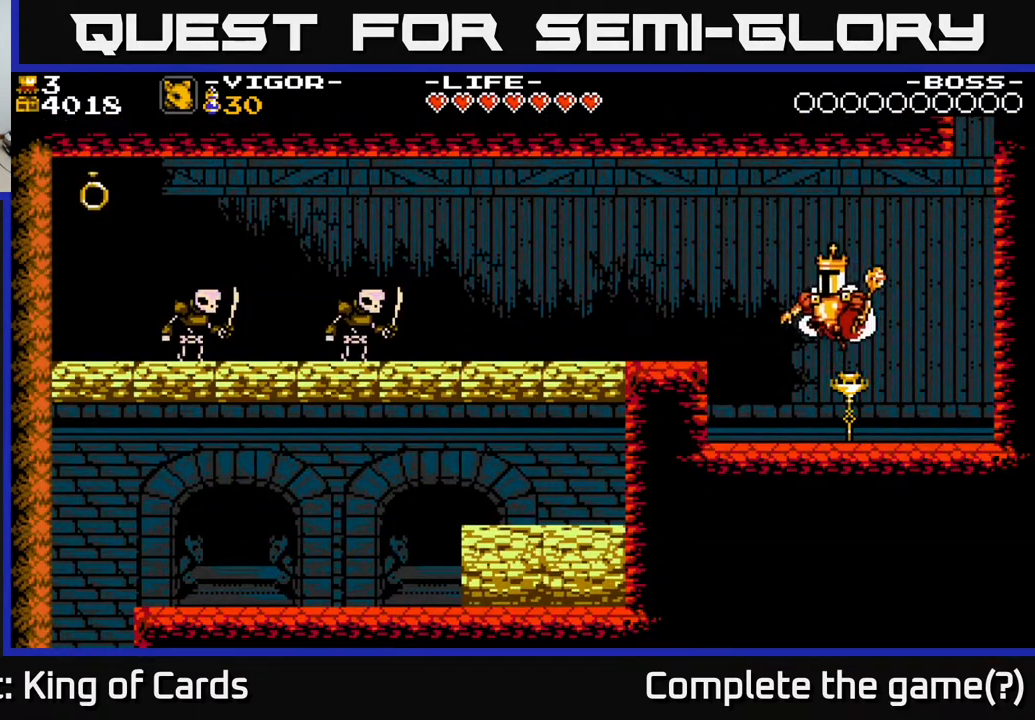
{"buttons": ["DPAD_LEFT"], "events": [[400, "A", "up"]]}
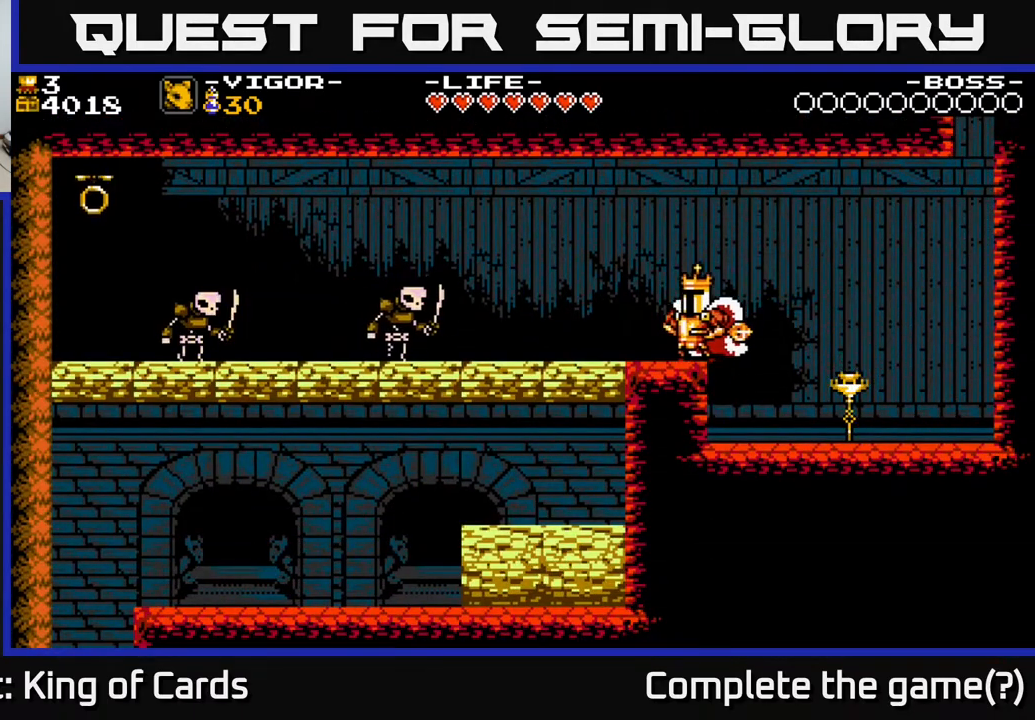
{"buttons": ["X", "DPAD_LEFT"], "events": [[183, "X", "down"], [300, "X", "up"], [467, "X", "down"]]}
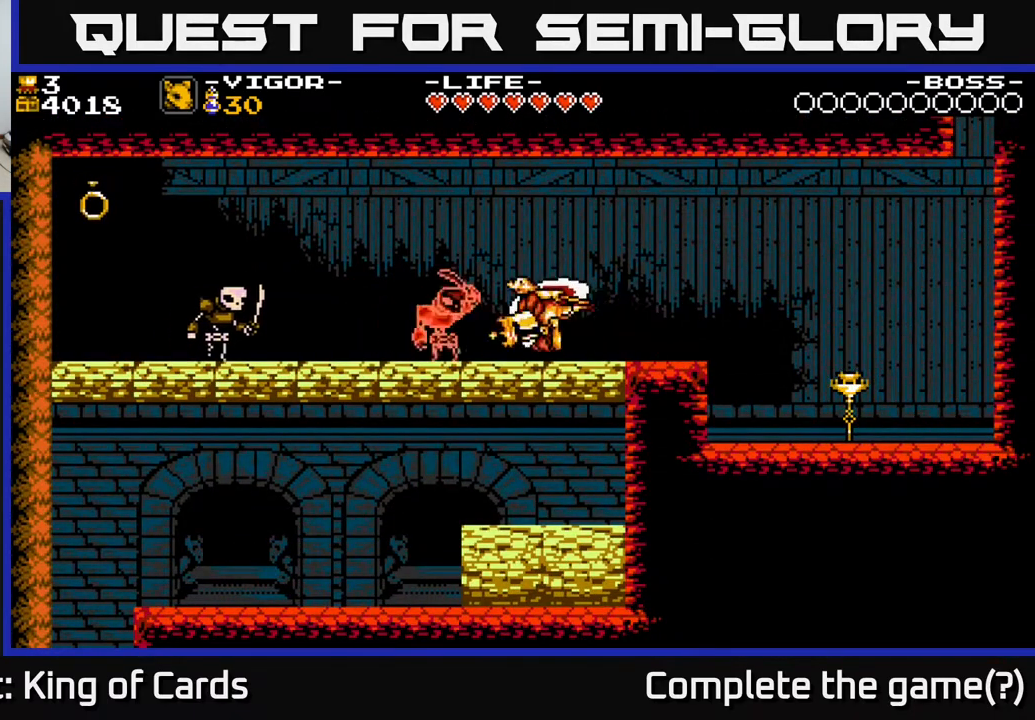
{"buttons": ["X", "DPAD_LEFT"], "events": [[133, "X", "up"], [433, "X", "down"]]}
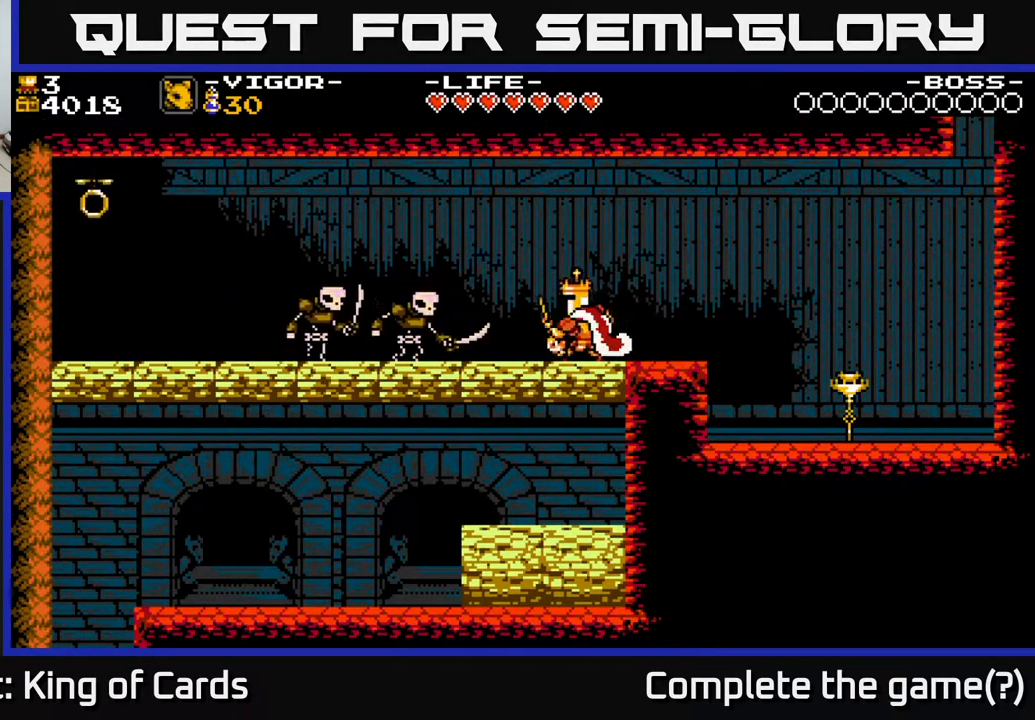
{"buttons": ["DPAD_LEFT"], "events": [[33, "X", "up"]]}
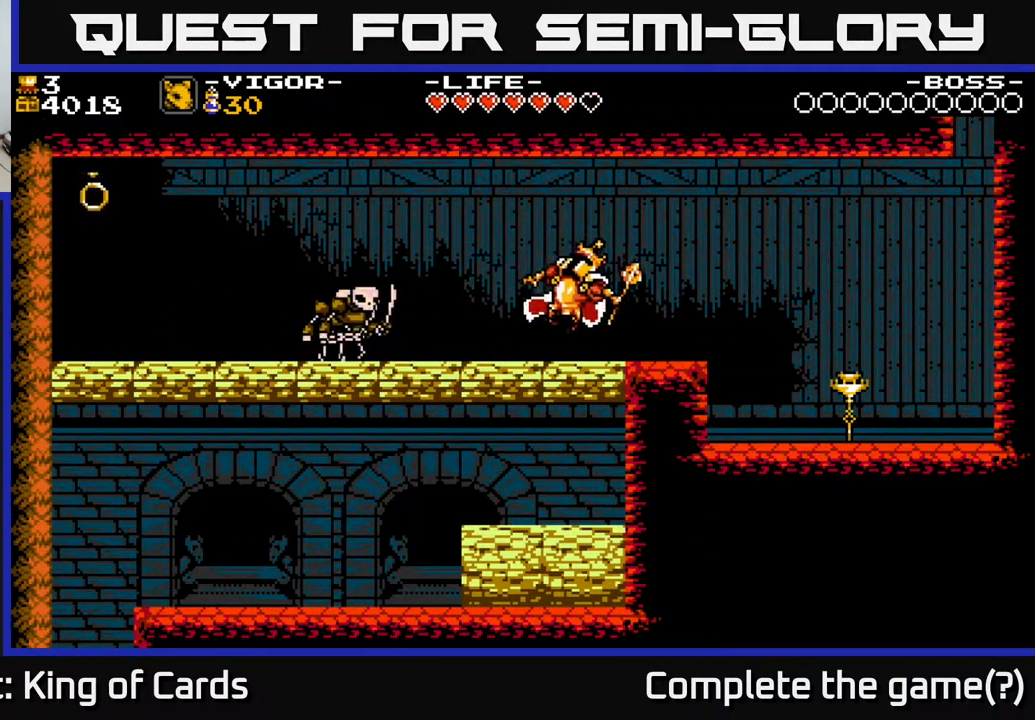
{"buttons": ["DPAD_LEFT"], "events": [[200, "X", "down"], [333, "X", "up"]]}
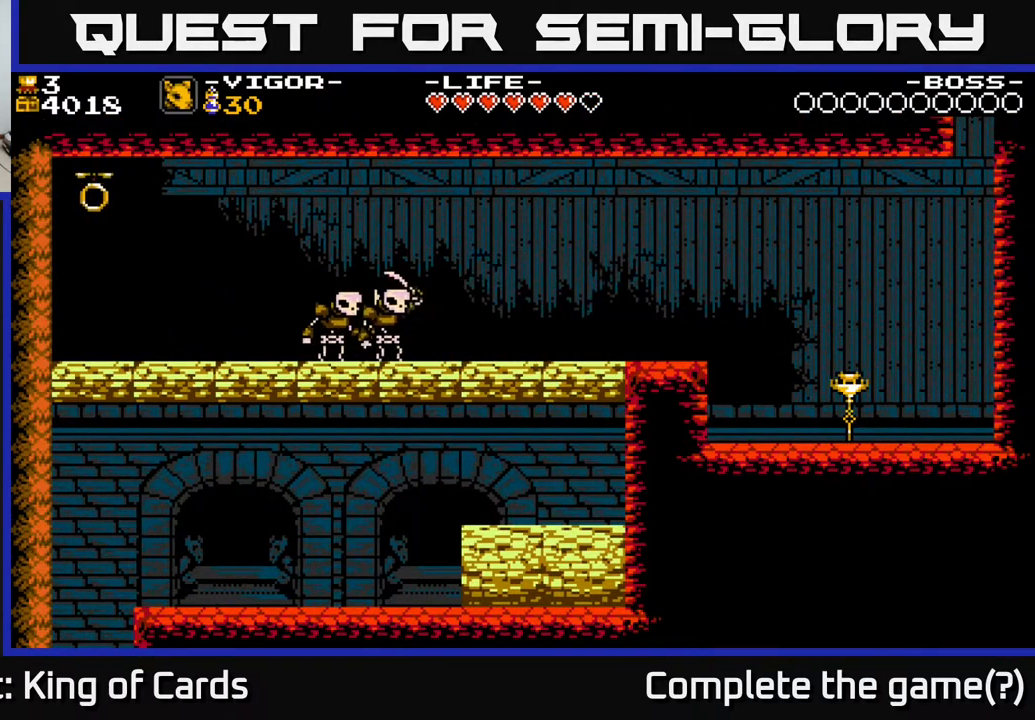
{"buttons": ["DPAD_LEFT"], "events": []}
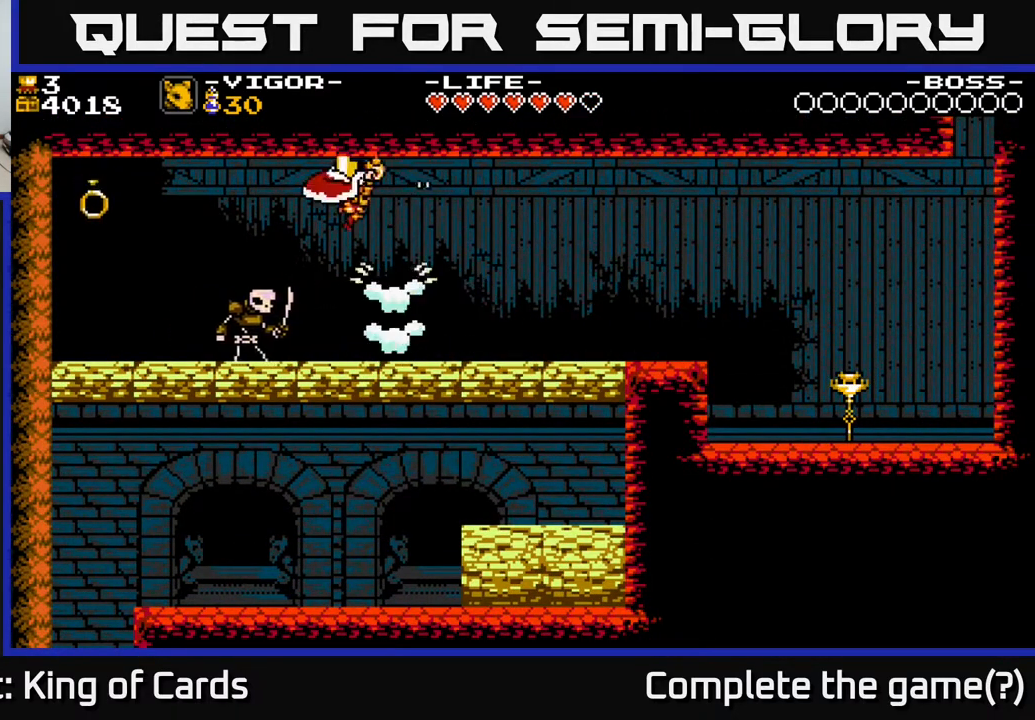
{"buttons": ["DPAD_LEFT"], "events": []}